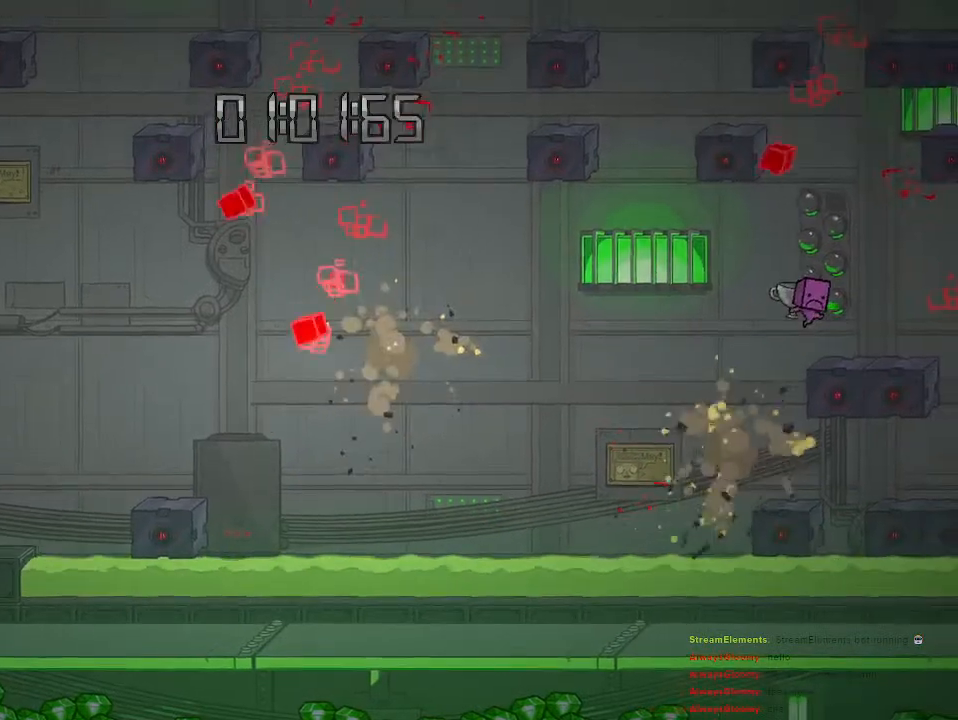
Gameplay with a controller (PlayStation layout); each line is a JSON object with the inputs held at the frame after it. "events" lists button and stick changes between this image and that frame as [ms after this image, input, new state], when the widget could be followed in between.
{"buttons": [], "left_stick": "right", "right_stick": "center", "events": [[500, "left_stick", "right"]]}
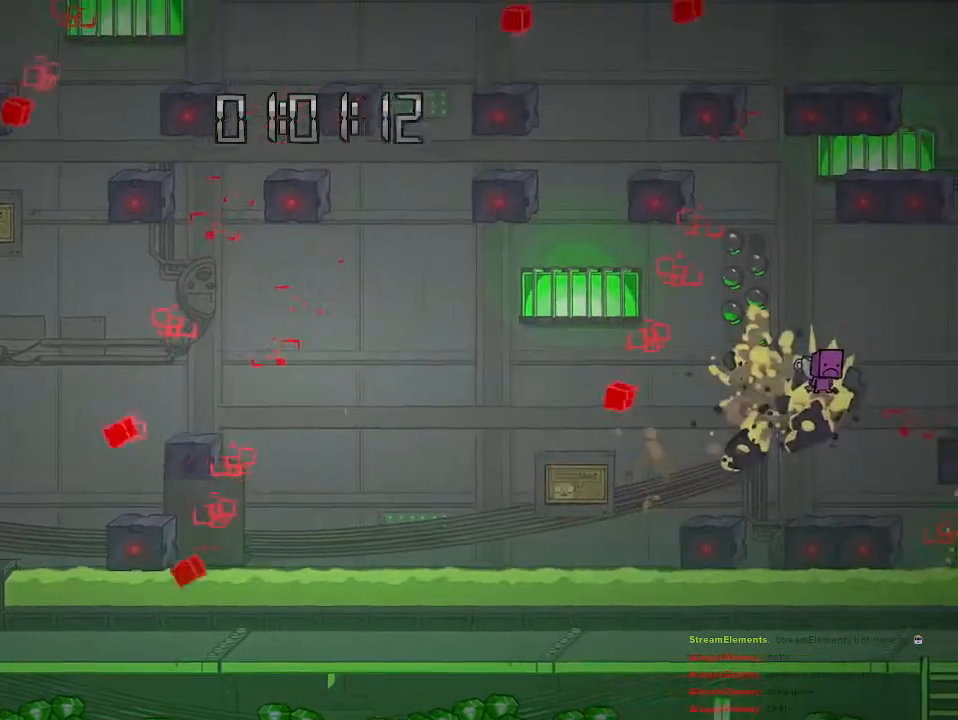
{"buttons": ["CROSS"], "left_stick": "right", "right_stick": "center", "events": [[33, "CROSS", "down"], [233, "CROSS", "up"], [317, "CROSS", "down"]]}
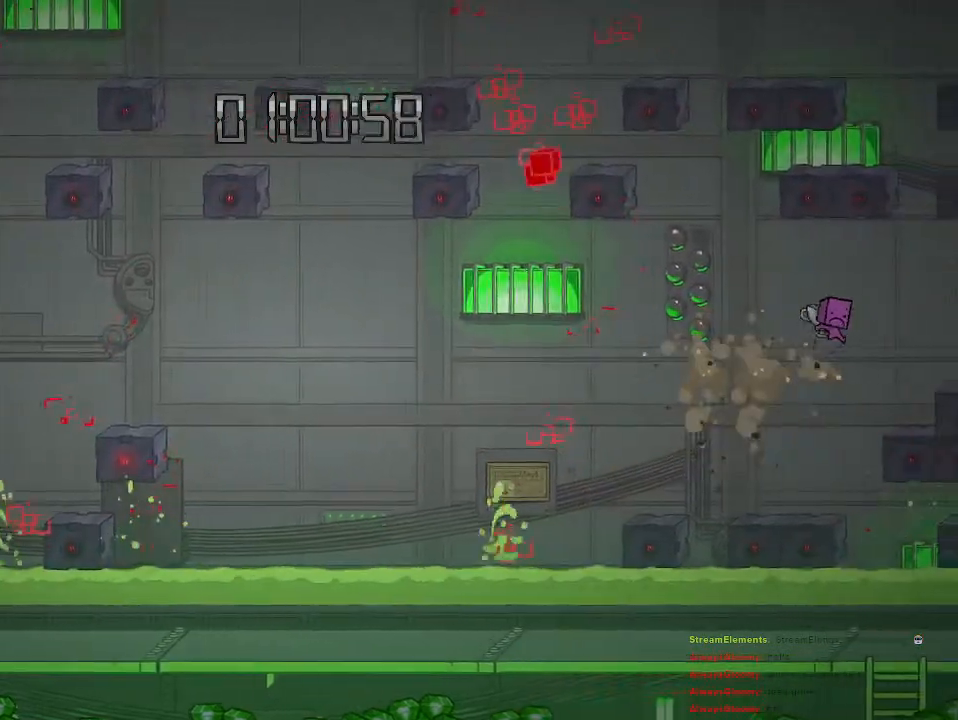
{"buttons": [], "left_stick": "up-left", "right_stick": "center", "events": [[67, "CROSS", "up"], [167, "CROSS", "down"], [233, "left_stick", "left"], [283, "left_stick", "up-left"], [467, "CROSS", "up"]]}
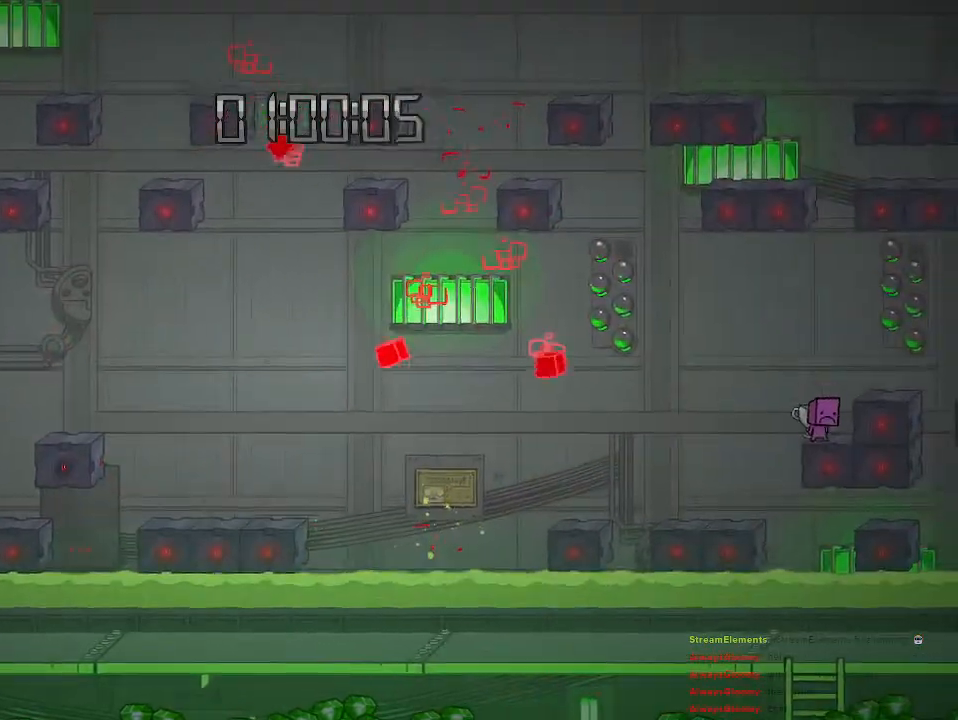
{"buttons": [], "left_stick": "center", "right_stick": "center", "events": [[33, "CROSS", "down"], [117, "left_stick", "center"], [167, "CROSS", "up"]]}
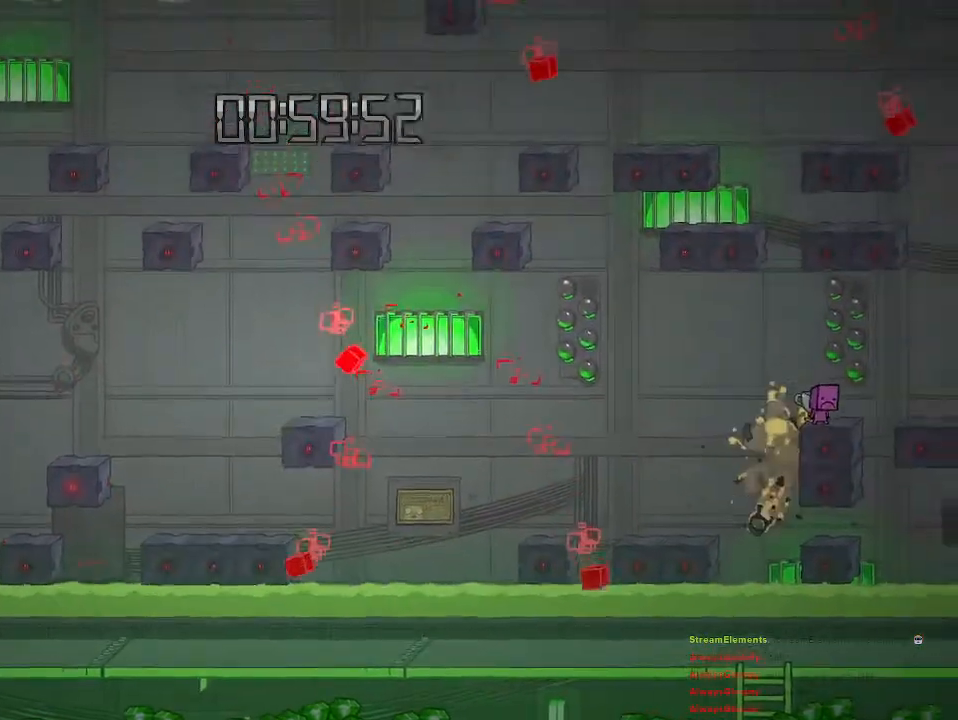
{"buttons": [], "left_stick": "left", "right_stick": "center", "events": [[217, "left_stick", "left"]]}
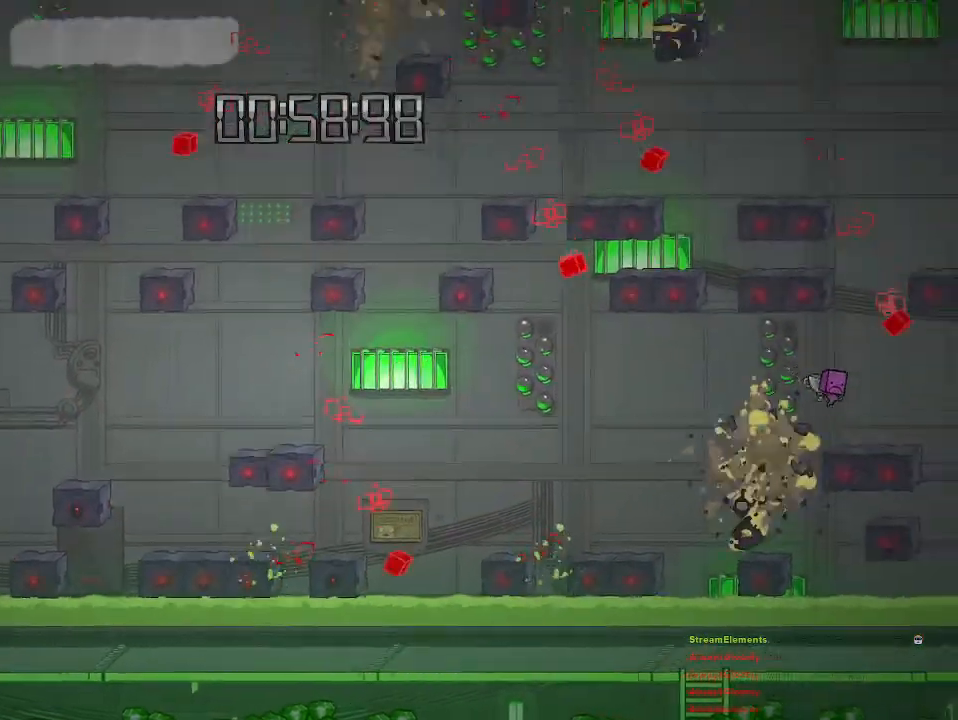
{"buttons": [], "left_stick": "center", "right_stick": "center", "events": [[217, "left_stick", "right"], [267, "left_stick", "center"], [300, "CIRCLE", "down"], [383, "CIRCLE", "up"]]}
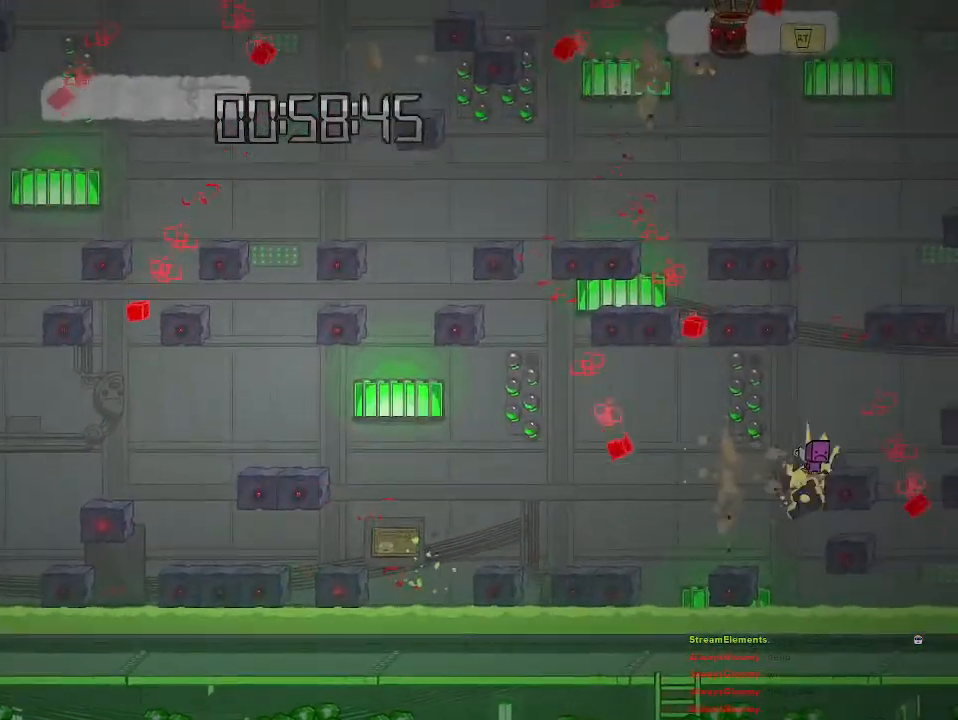
{"buttons": [], "left_stick": "center", "right_stick": "center", "events": [[217, "left_stick", "right"], [350, "left_stick", "center"]]}
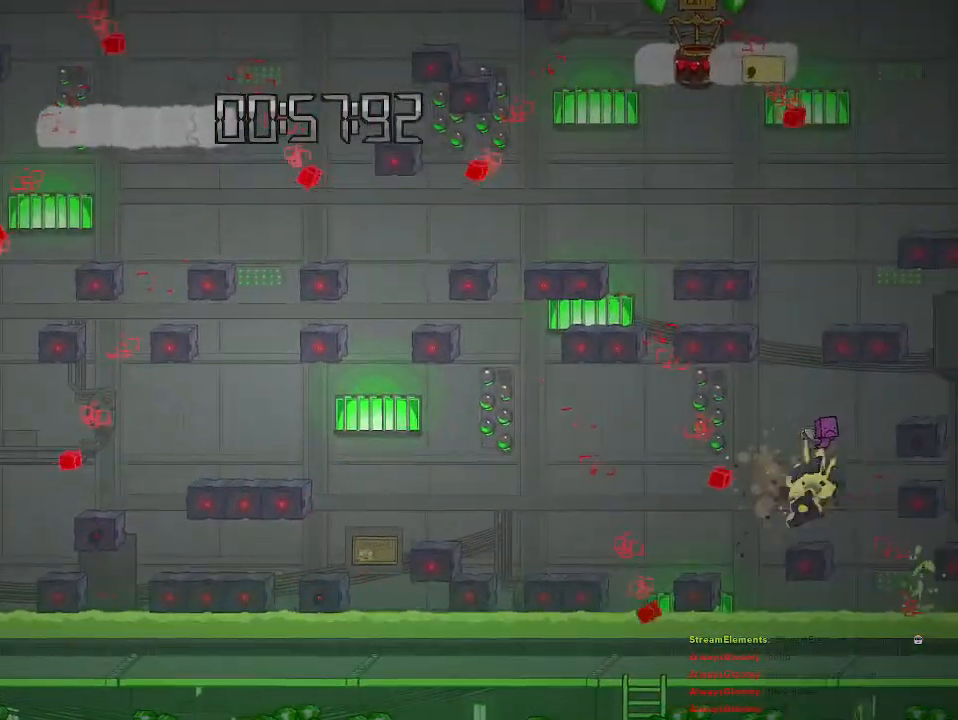
{"buttons": ["CROSS"], "left_stick": "right", "right_stick": "center", "events": [[117, "left_stick", "right"], [150, "CROSS", "down"], [333, "CROSS", "up"], [400, "CROSS", "down"]]}
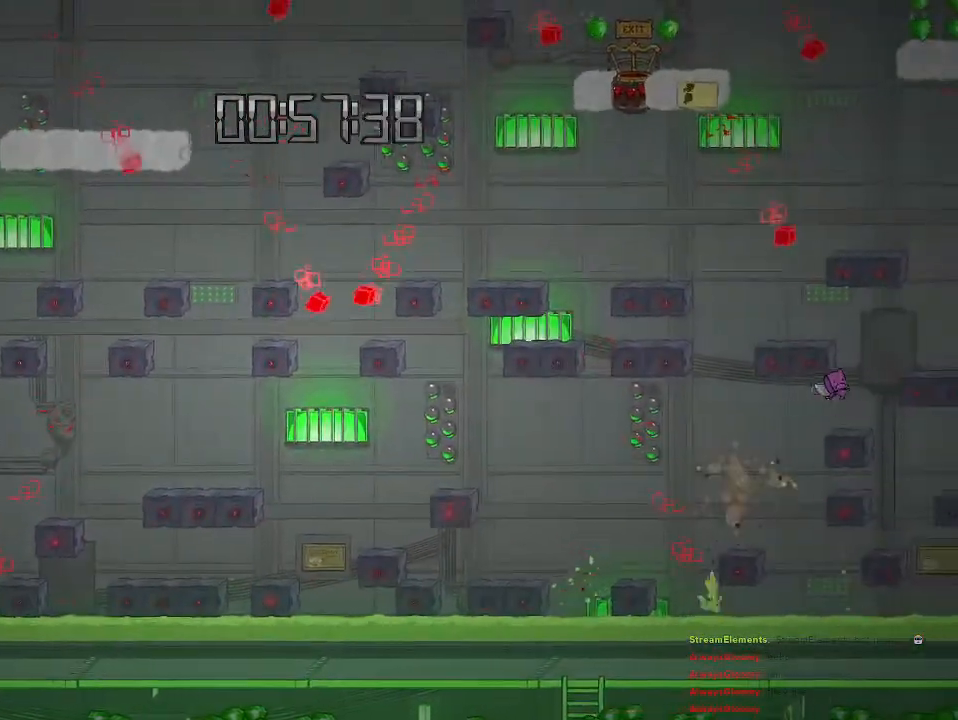
{"buttons": ["CROSS"], "left_stick": "up-left", "right_stick": "center", "events": [[167, "CROSS", "up"], [300, "CROSS", "down"], [300, "left_stick", "center"], [467, "left_stick", "up-left"]]}
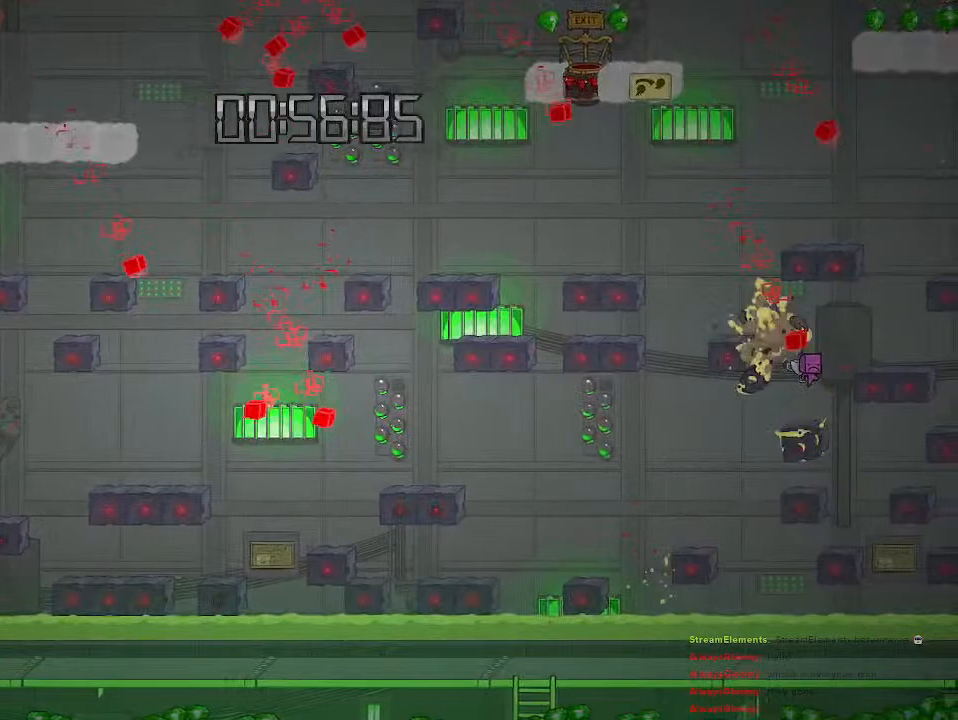
{"buttons": [], "left_stick": "center", "right_stick": "center", "events": [[100, "CROSS", "up"], [150, "CROSS", "down"], [350, "CROSS", "up"], [350, "left_stick", "center"]]}
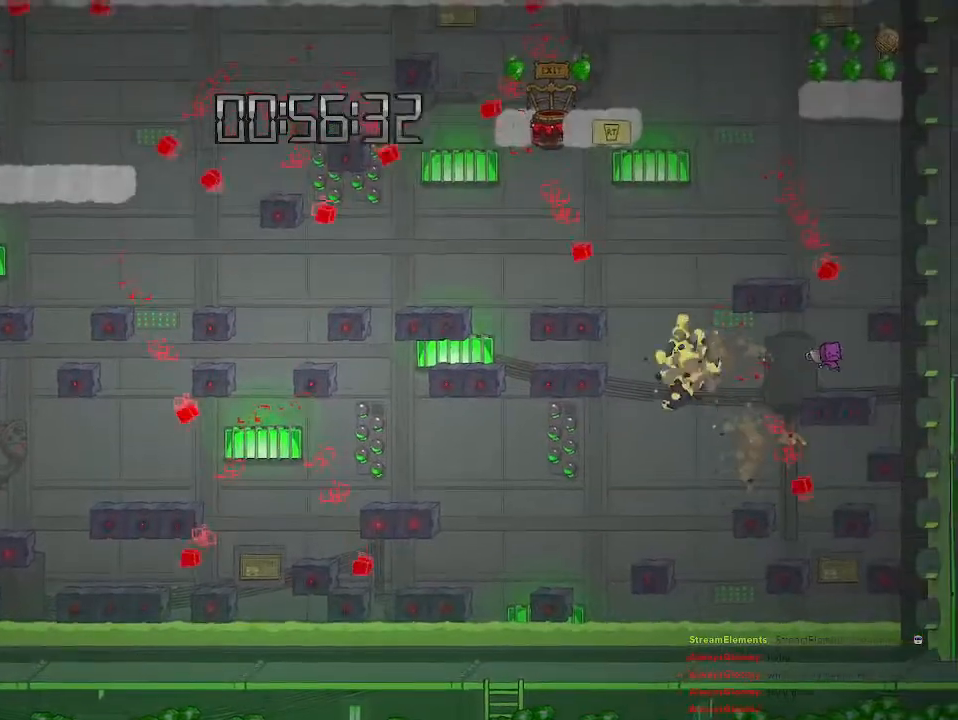
{"buttons": [], "left_stick": "center", "right_stick": "center", "events": []}
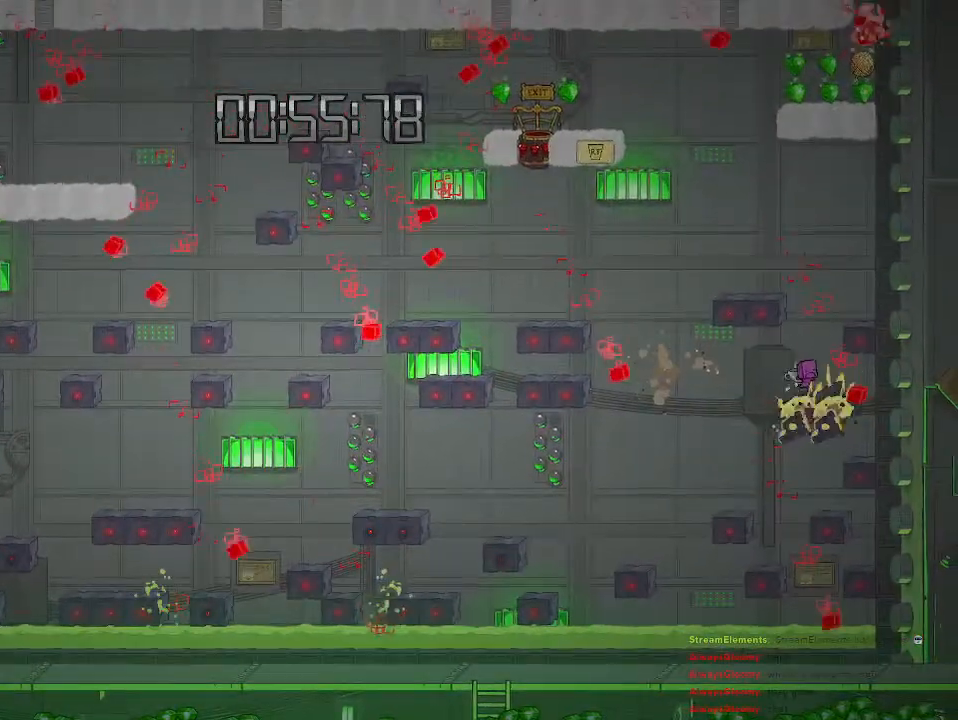
{"buttons": [], "left_stick": "center", "right_stick": "center", "events": []}
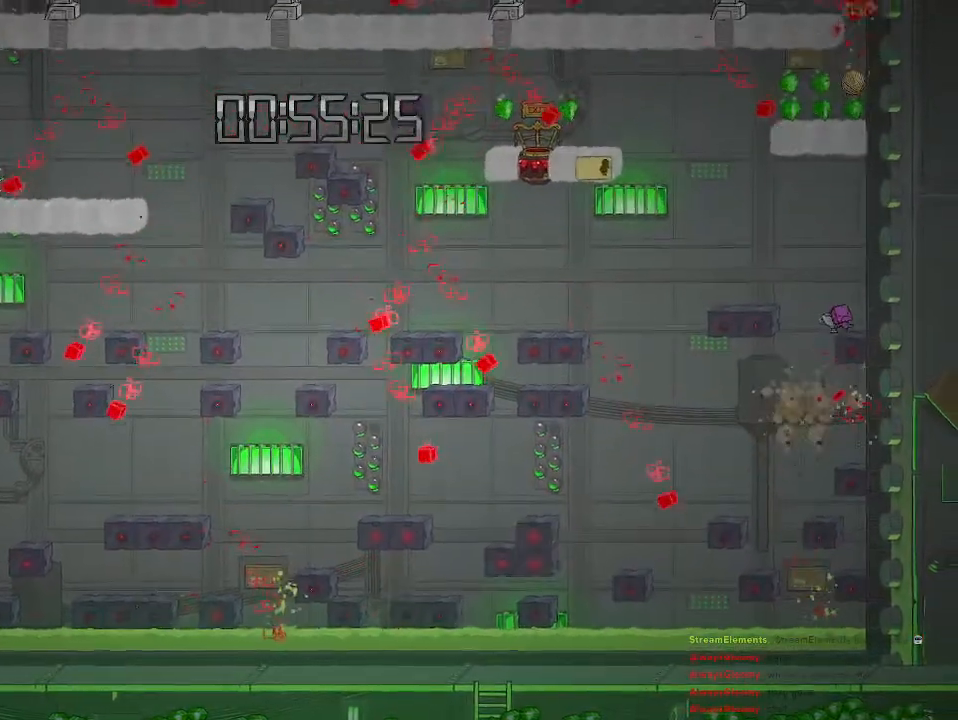
{"buttons": [], "left_stick": "center", "right_stick": "center", "events": []}
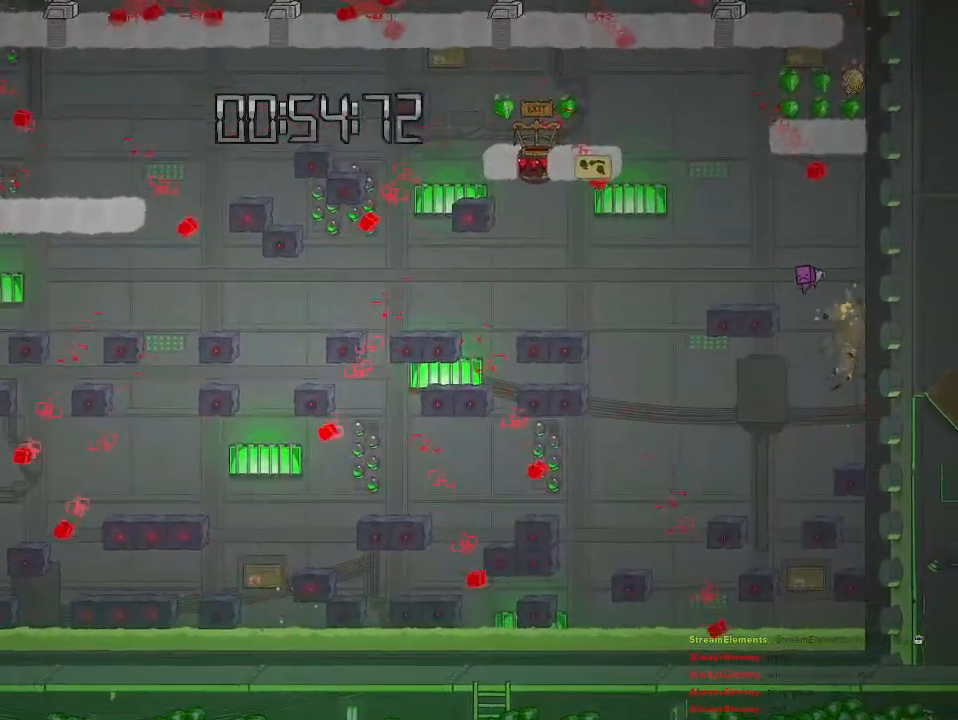
{"buttons": [], "left_stick": "center", "right_stick": "center", "events": []}
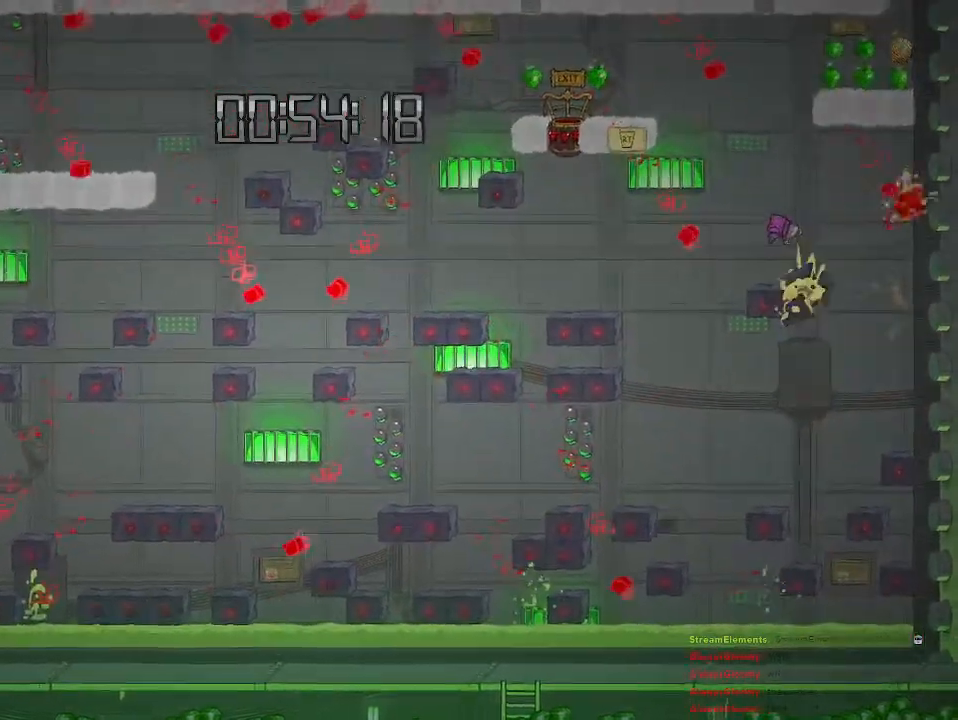
{"buttons": [], "left_stick": "center", "right_stick": "center", "events": []}
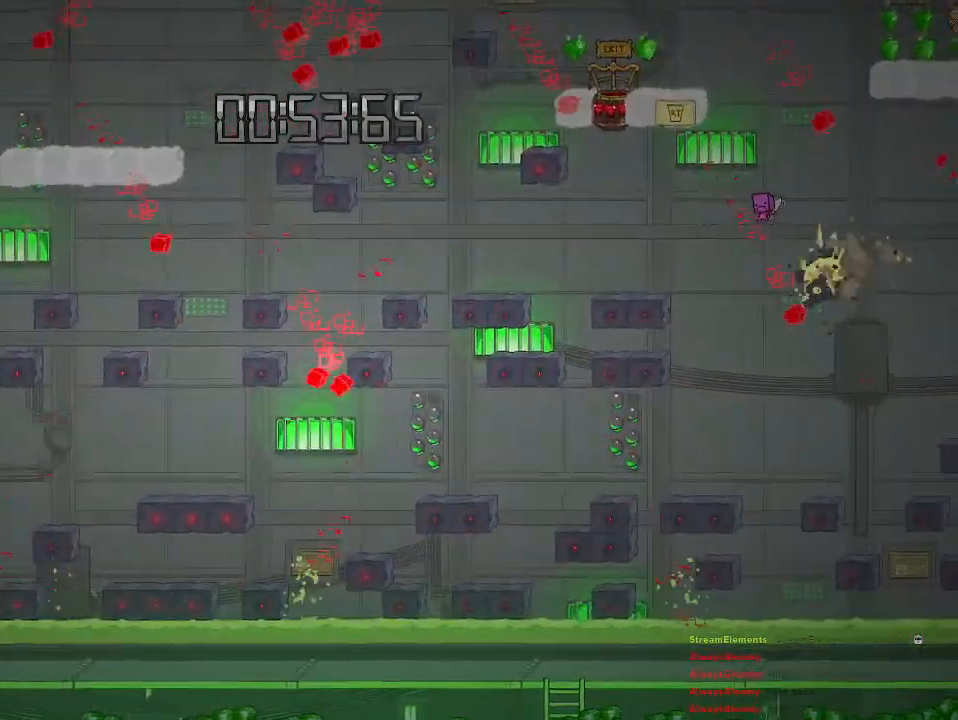
{"buttons": [], "left_stick": "center", "right_stick": "center", "events": []}
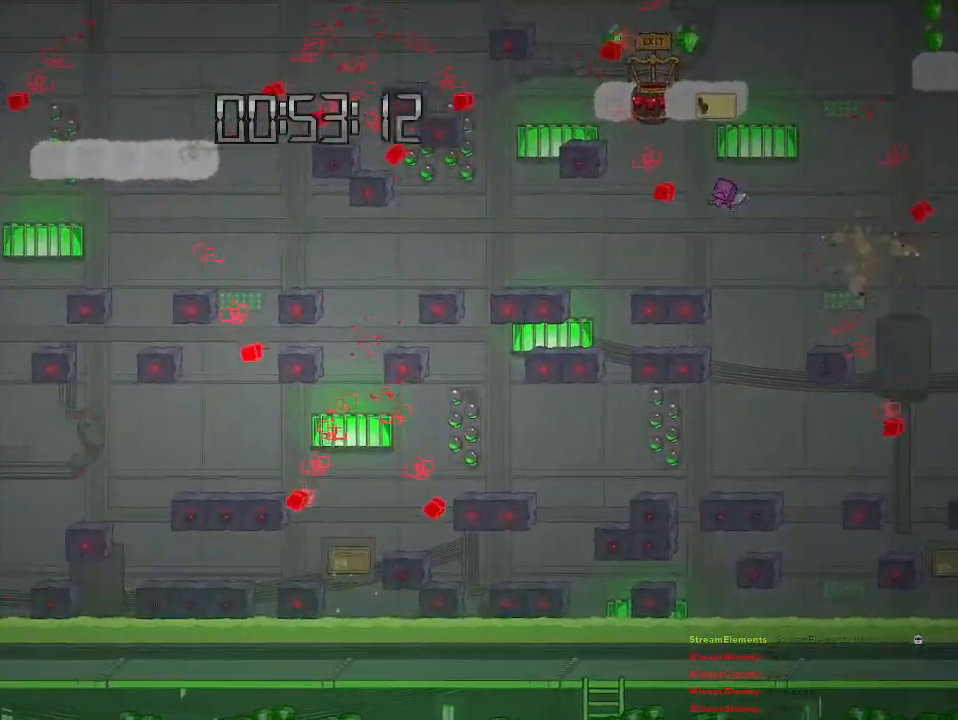
{"buttons": [], "left_stick": "center", "right_stick": "center", "events": []}
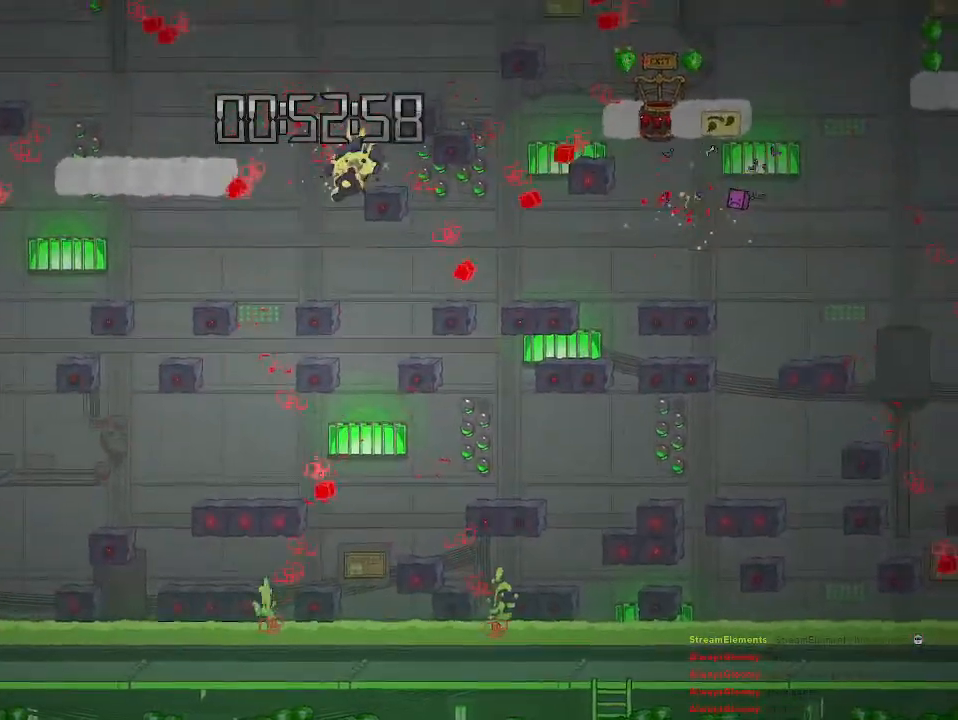
{"buttons": ["CIRCLE"], "left_stick": "center", "right_stick": "center", "events": [[250, "left_stick", "left"], [400, "left_stick", "right"], [450, "CIRCLE", "down"], [467, "left_stick", "center"]]}
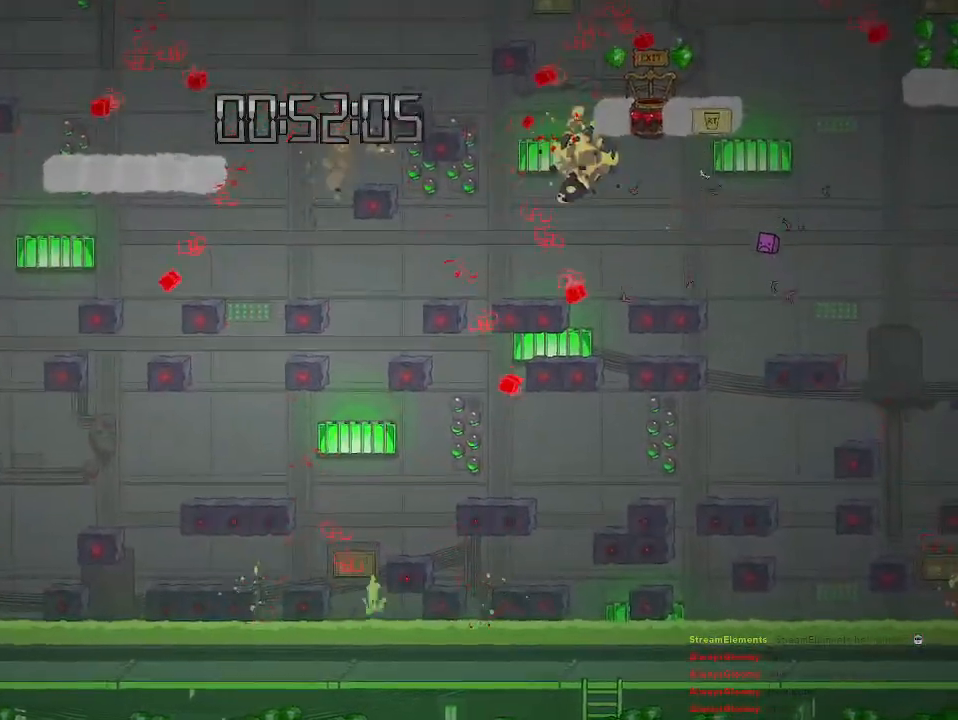
{"buttons": [], "left_stick": "right", "right_stick": "center", "events": [[50, "CIRCLE", "up"], [500, "left_stick", "right"]]}
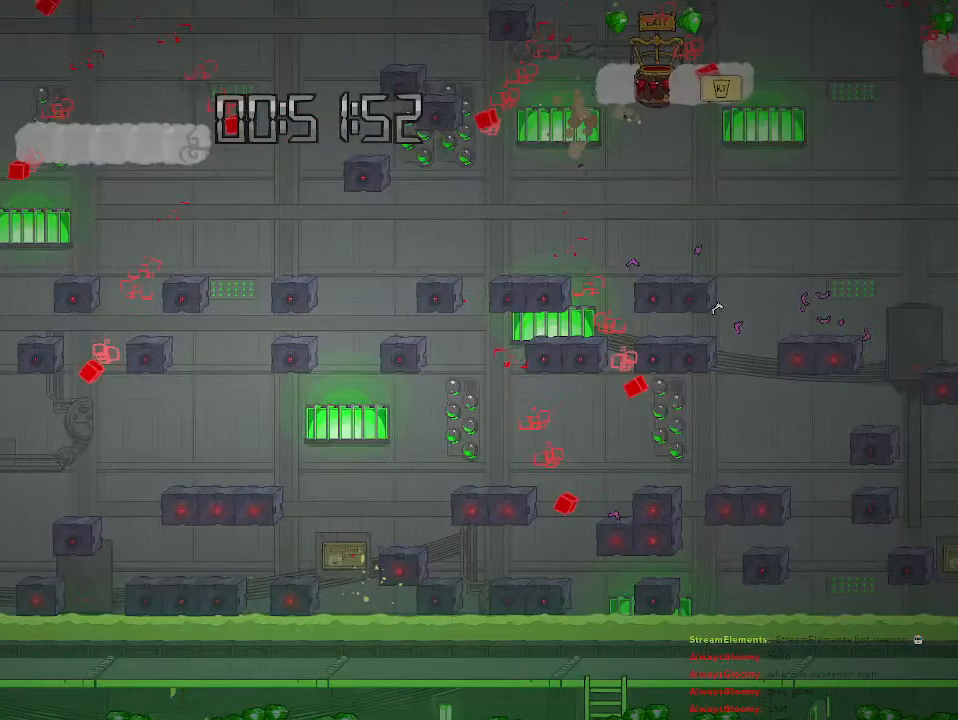
{"buttons": [], "left_stick": "up-right", "right_stick": "center", "events": [[33, "CROSS", "down"], [33, "left_stick", "up-right"], [167, "CROSS", "up"], [233, "CROSS", "down"], [450, "CROSS", "up"]]}
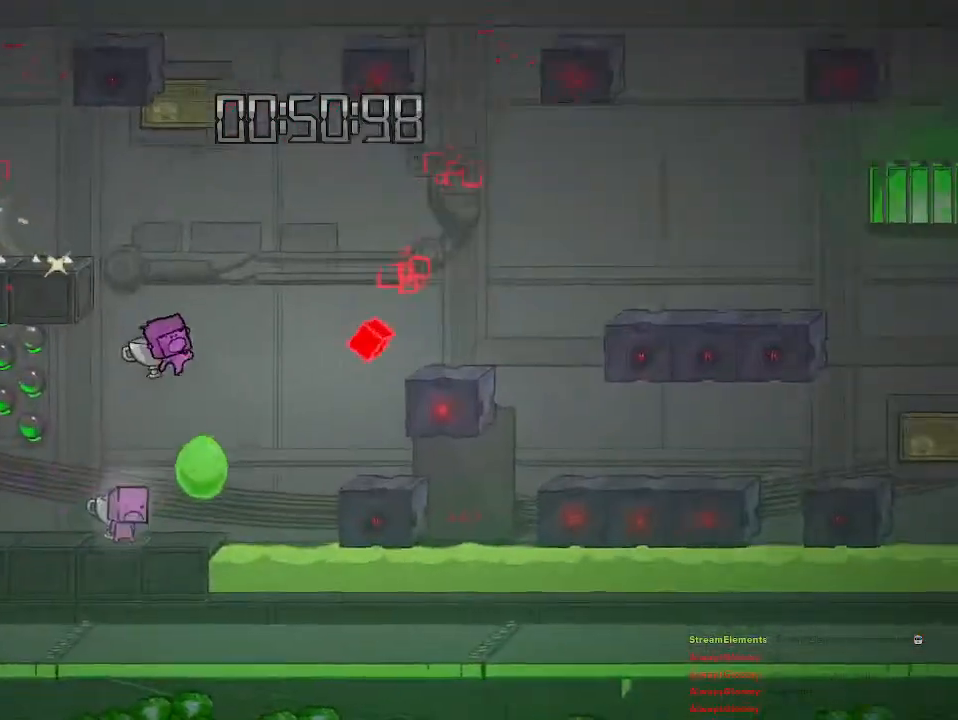
{"buttons": ["CROSS"], "left_stick": "left", "right_stick": "center", "events": [[183, "CROSS", "down"], [217, "left_stick", "left"], [467, "CROSS", "up"], [500, "CROSS", "down"]]}
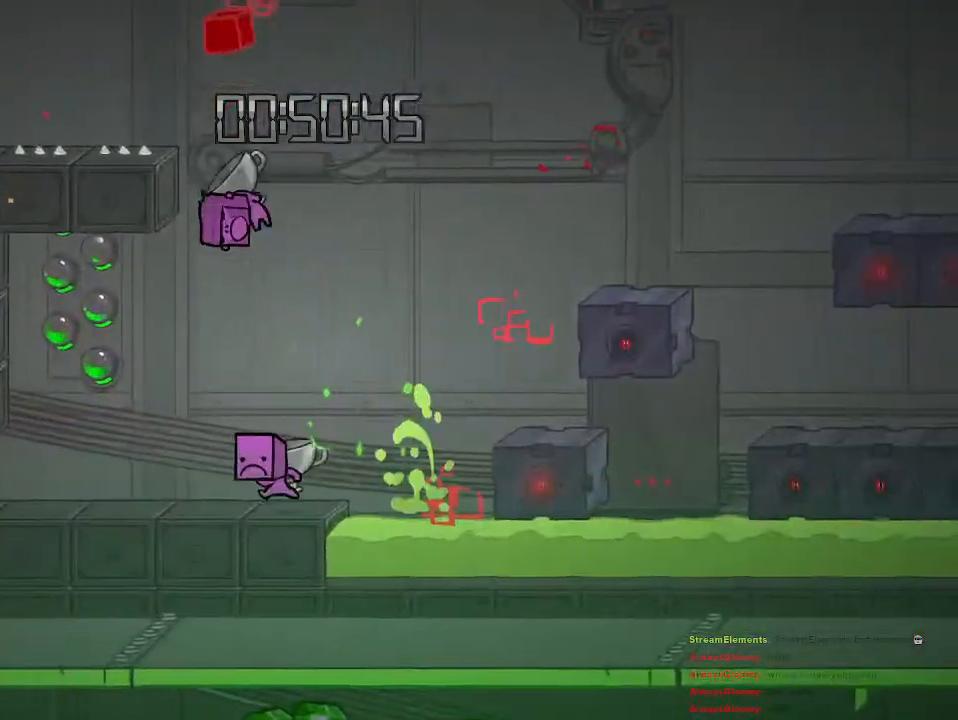
{"buttons": [], "left_stick": "center", "right_stick": "center", "events": [[250, "CROSS", "up"], [250, "left_stick", "center"]]}
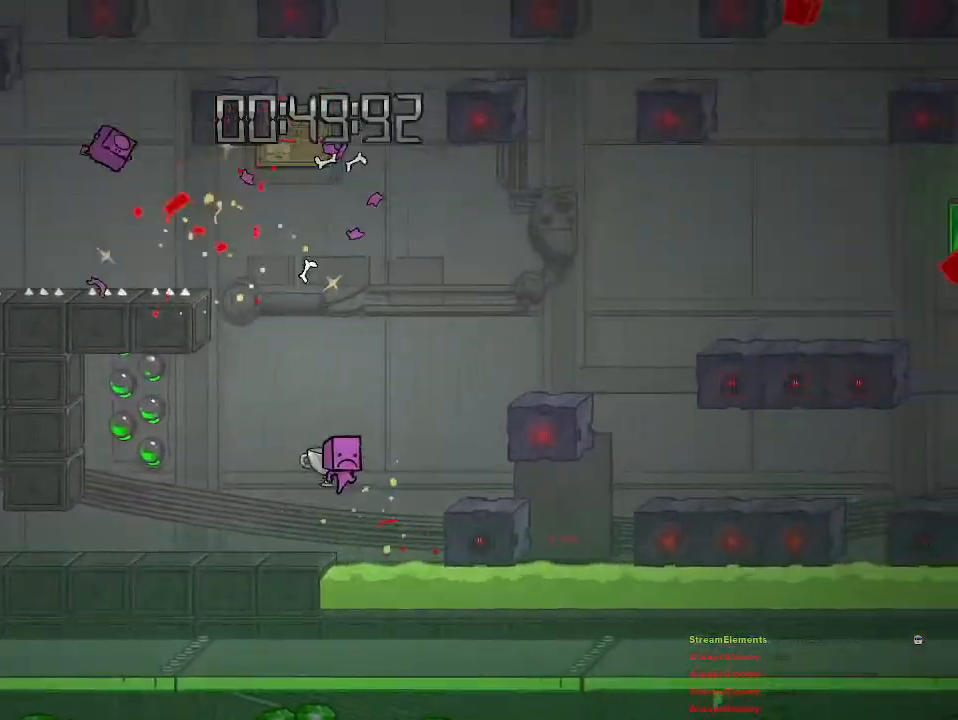
{"buttons": [], "left_stick": "center", "right_stick": "center", "events": [[217, "left_stick", "right"], [450, "left_stick", "center"]]}
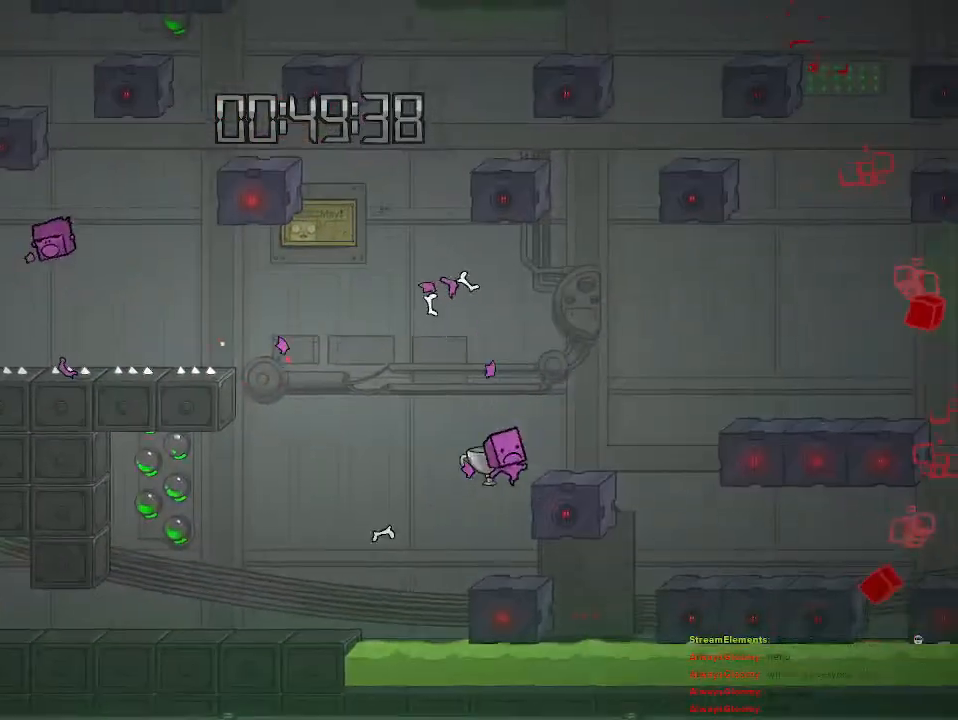
{"buttons": [], "left_stick": "center", "right_stick": "center", "events": []}
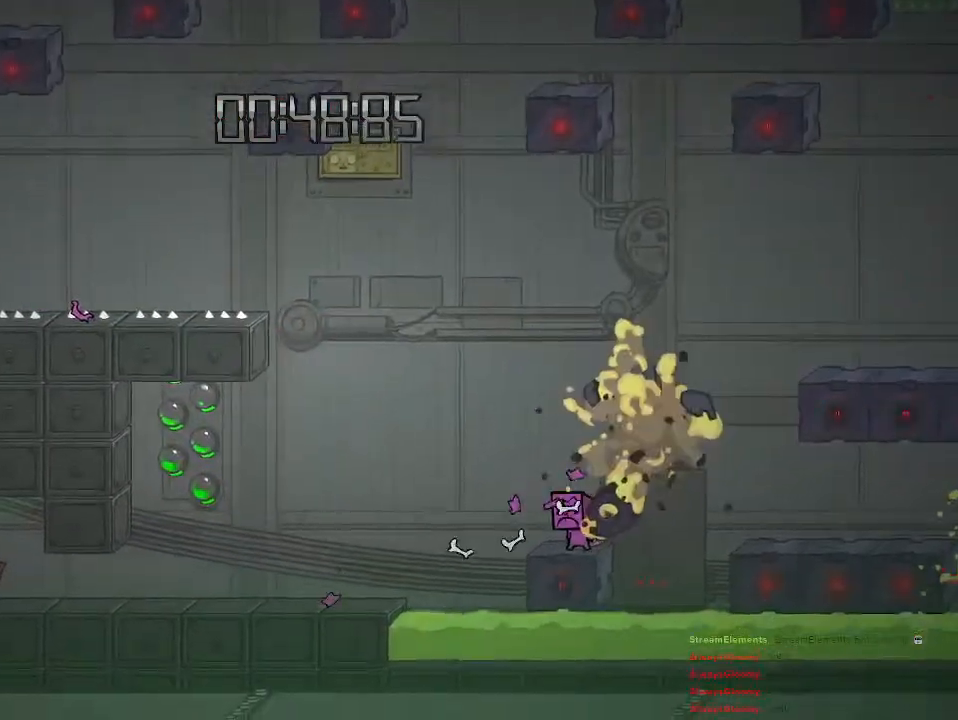
{"buttons": [], "left_stick": "left", "right_stick": "center", "events": [[450, "left_stick", "left"]]}
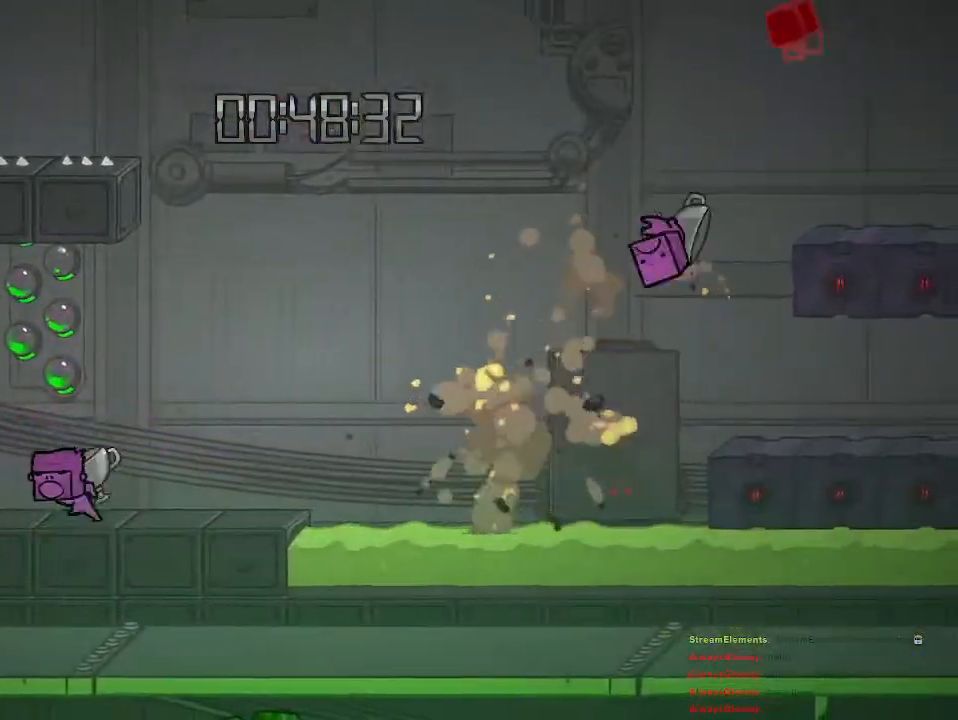
{"buttons": [], "left_stick": "center", "right_stick": "center", "events": [[217, "left_stick", "right"], [250, "CIRCLE", "down"], [267, "left_stick", "center"], [333, "CIRCLE", "up"]]}
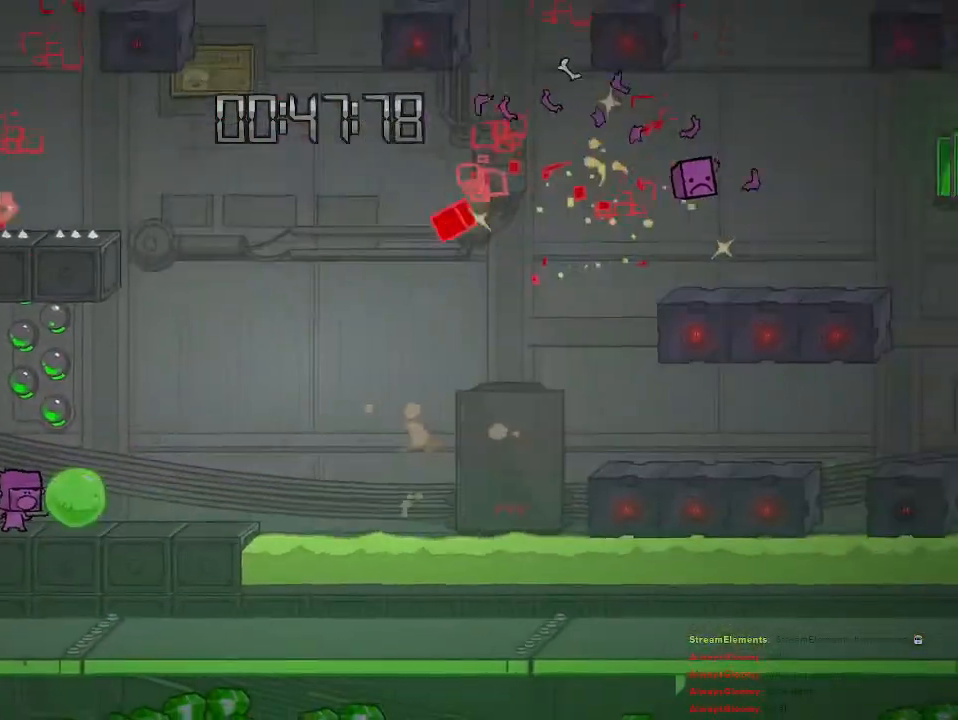
{"buttons": ["CROSS"], "left_stick": "up-right", "right_stick": "center", "events": [[400, "left_stick", "up-right"], [433, "CROSS", "down"]]}
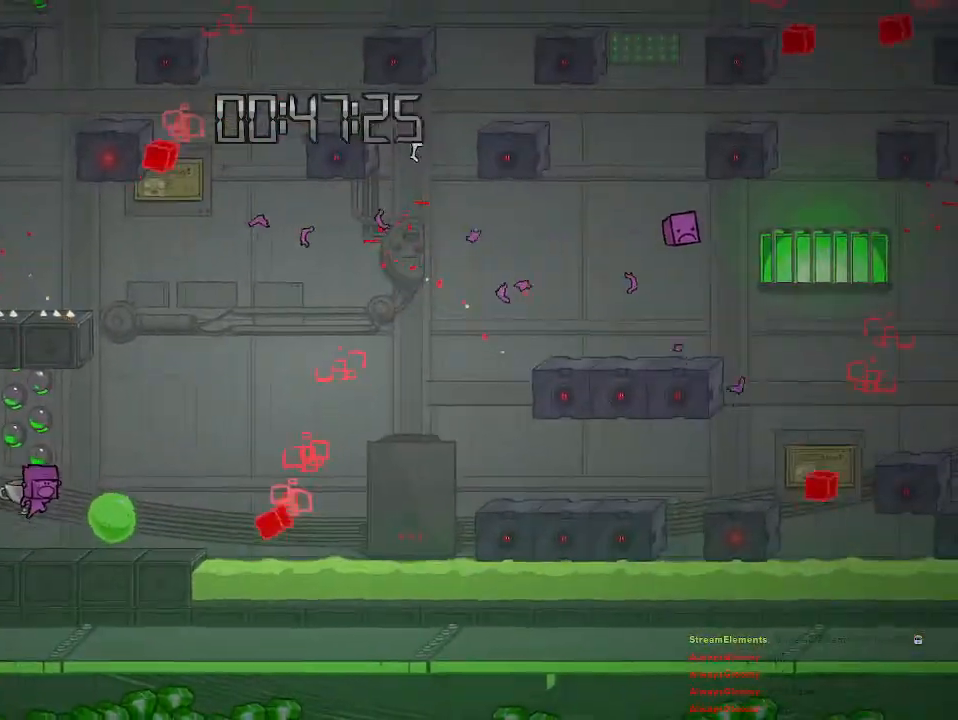
{"buttons": [], "left_stick": "up-right", "right_stick": "center", "events": [[117, "CROSS", "up"], [200, "CROSS", "down"], [417, "CROSS", "up"]]}
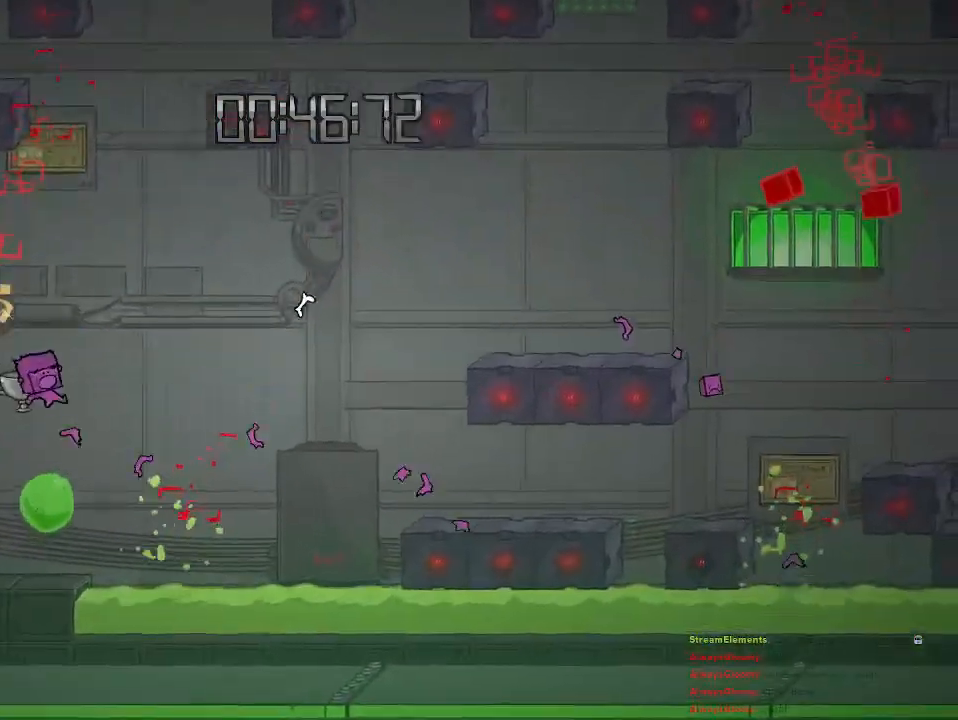
{"buttons": [], "left_stick": "up-left", "right_stick": "center", "events": [[67, "left_stick", "center"], [133, "CROSS", "down"], [283, "left_stick", "up-left"], [467, "CROSS", "up"]]}